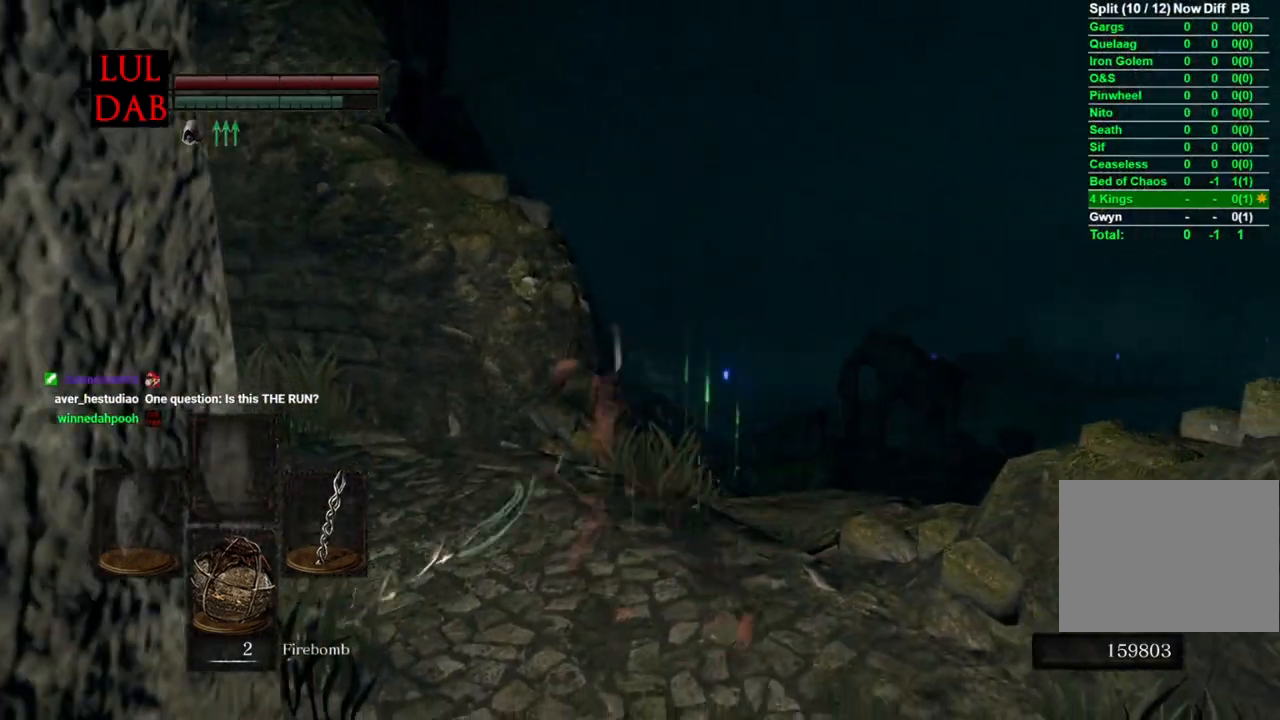
Gameplay with a controller (PlayStation layout); each line is a JSON object with the inputs held at the frame after it (dt_ms = milliseconds from this image to that frame). "events" lists button and stick changes between this image and that frame as [ms after this image, input, new state], when the widget could be followed in between.
{"dt_ms": 500, "buttons": ["CIRCLE"], "left_stick": "up", "right_stick": "down", "events": [[17, "left_stick", "up-left"], [17, "right_stick", "center"], [100, "left_stick", "up"], [183, "right_stick", "down-left"], [383, "right_stick", "down"]]}
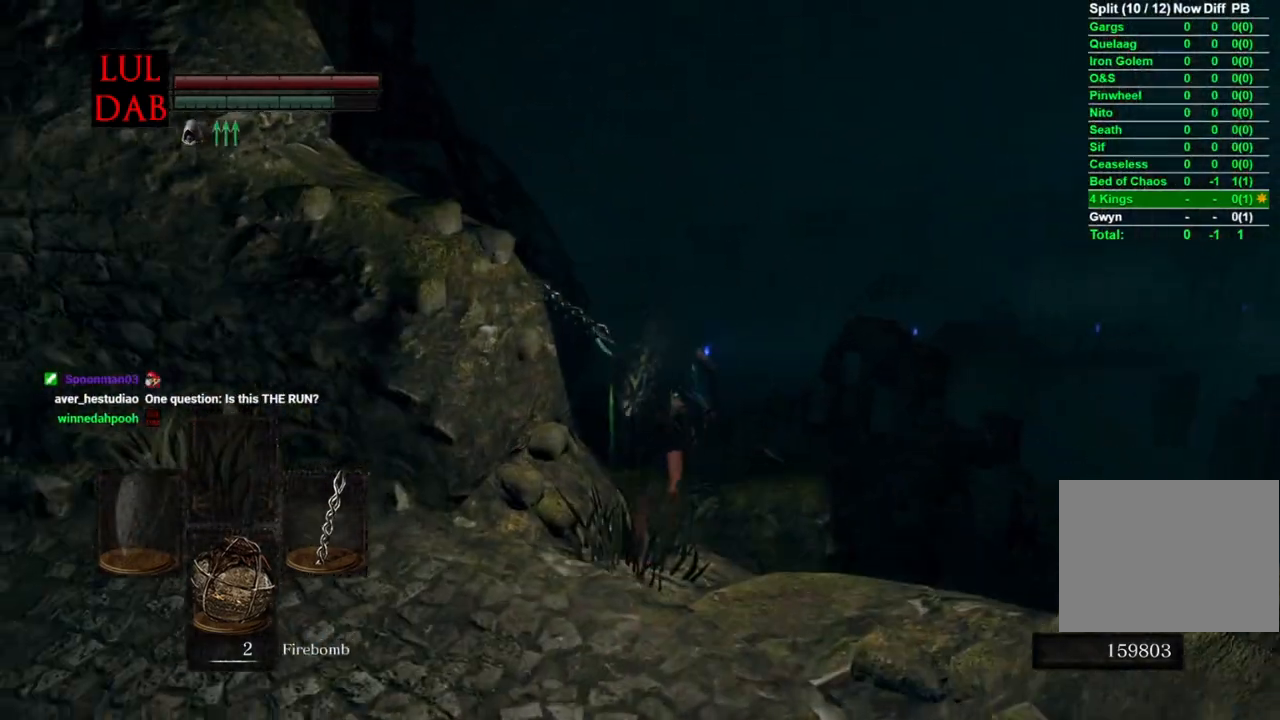
{"dt_ms": 500, "buttons": ["CIRCLE"], "left_stick": "up", "right_stick": "left", "events": [[83, "right_stick", "center"], [283, "L3", "down"], [433, "L3", "up"], [467, "right_stick", "left"]]}
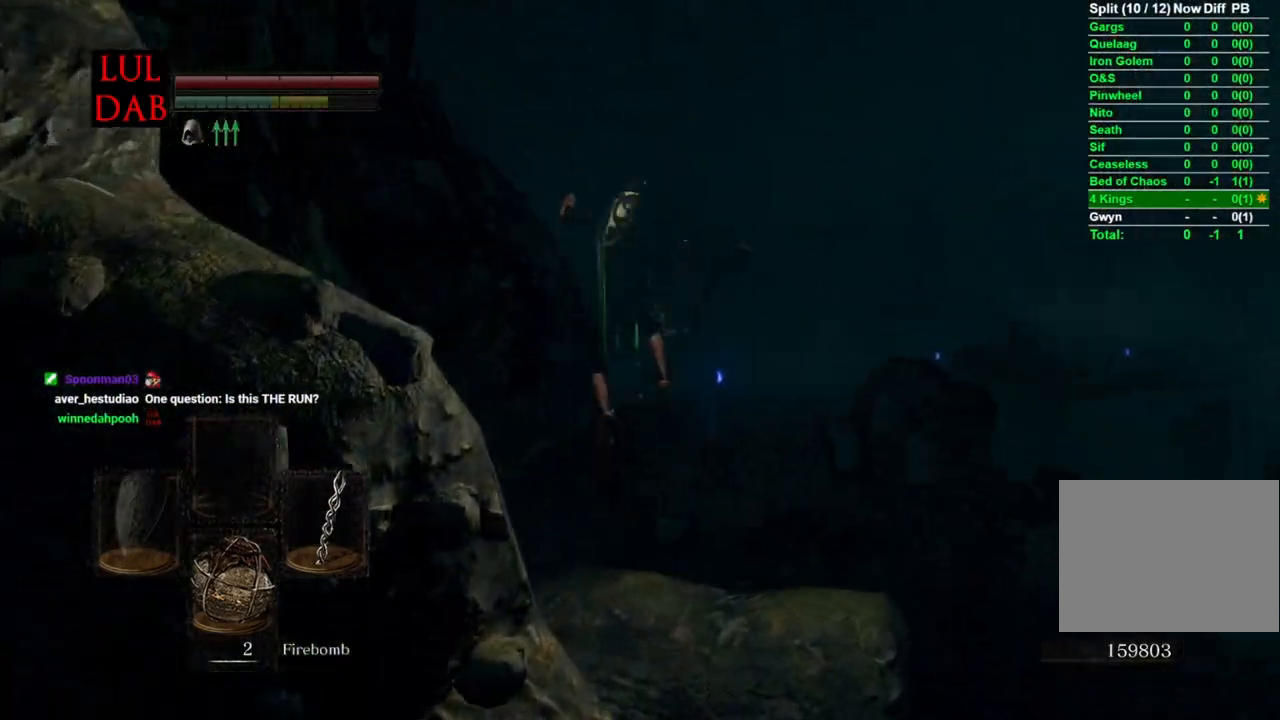
{"dt_ms": 500, "buttons": [], "left_stick": "up", "right_stick": "left", "events": [[183, "CIRCLE", "up"]]}
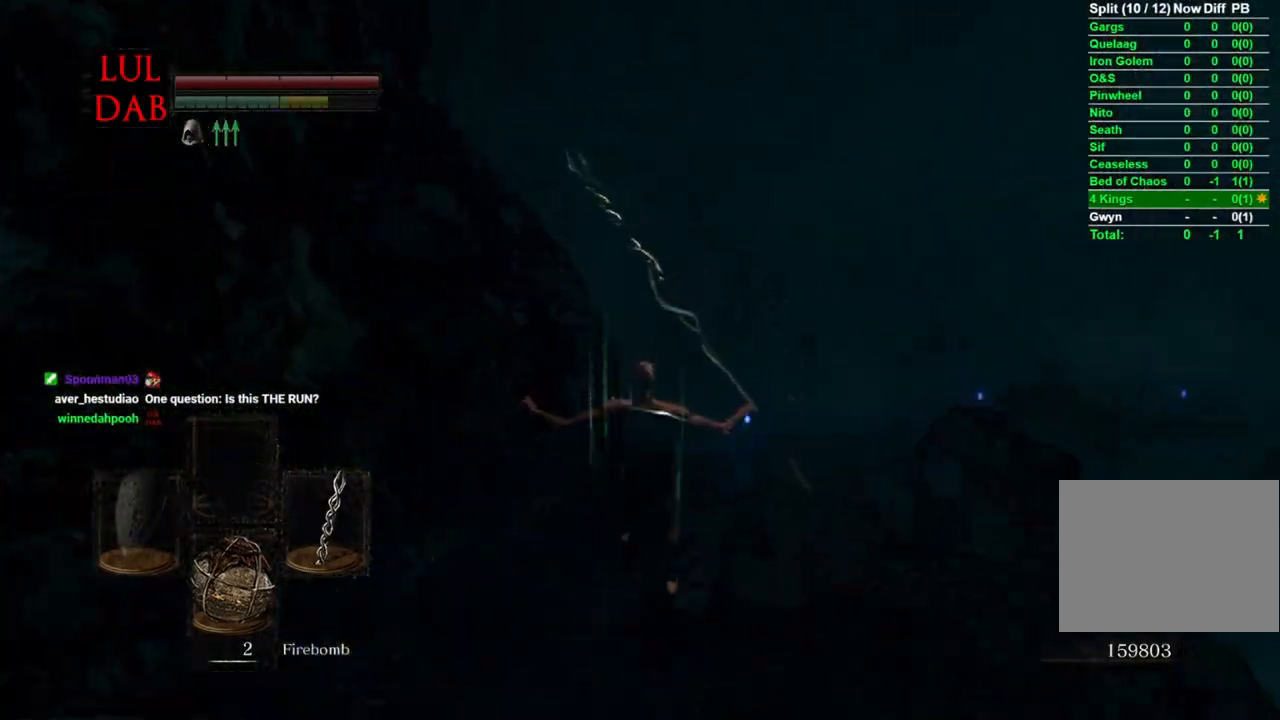
{"dt_ms": 1000, "buttons": ["CIRCLE"], "left_stick": "up", "right_stick": "center"}
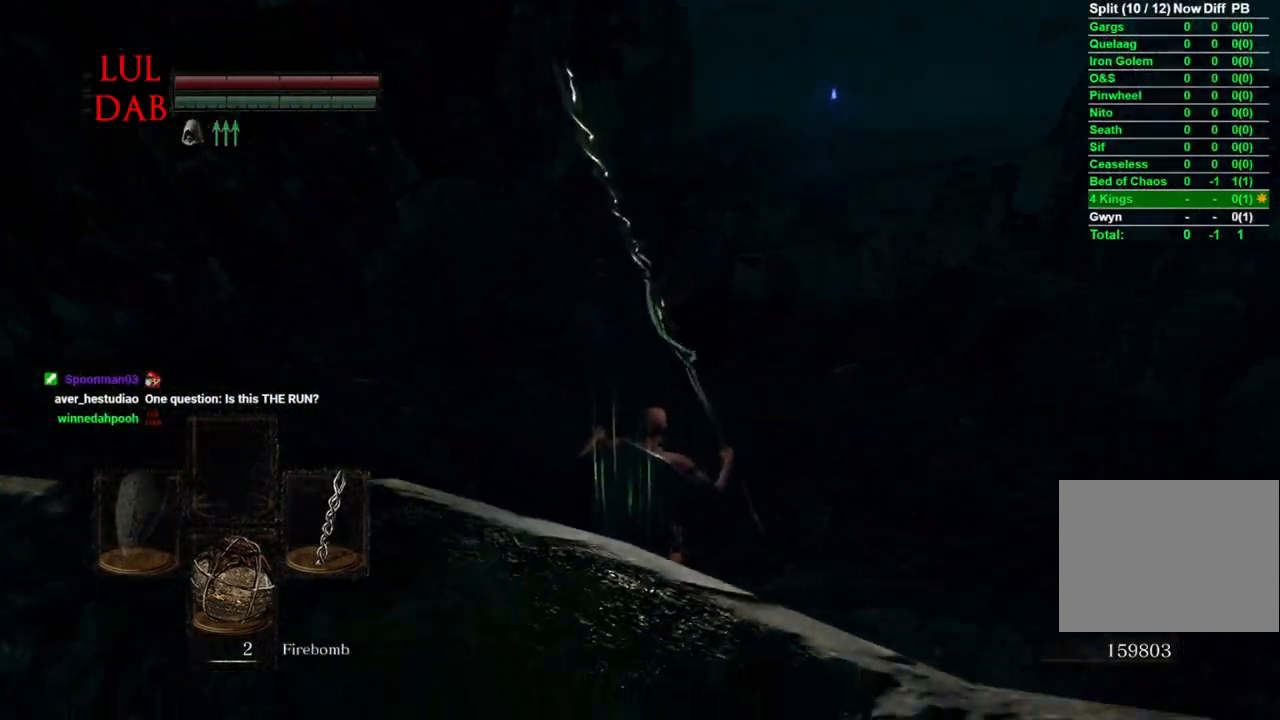
{"dt_ms": 500, "buttons": ["CIRCLE"], "left_stick": "up", "right_stick": "center", "events": [[83, "CIRCLE", "up"], [100, "right_stick", "down-left"], [150, "right_stick", "center"], [183, "CIRCLE", "down"], [250, "CIRCLE", "up"], [350, "CIRCLE", "down"]]}
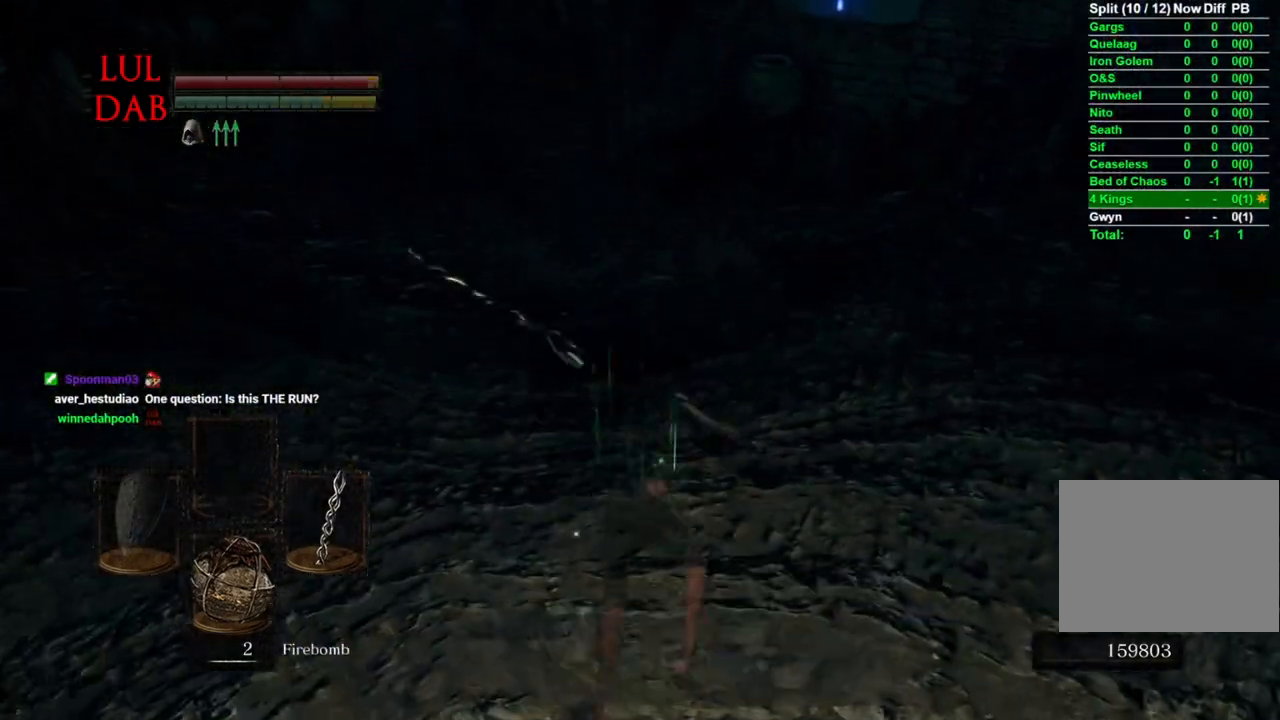
{"dt_ms": 500, "buttons": ["CIRCLE"], "left_stick": "up", "right_stick": "center", "events": []}
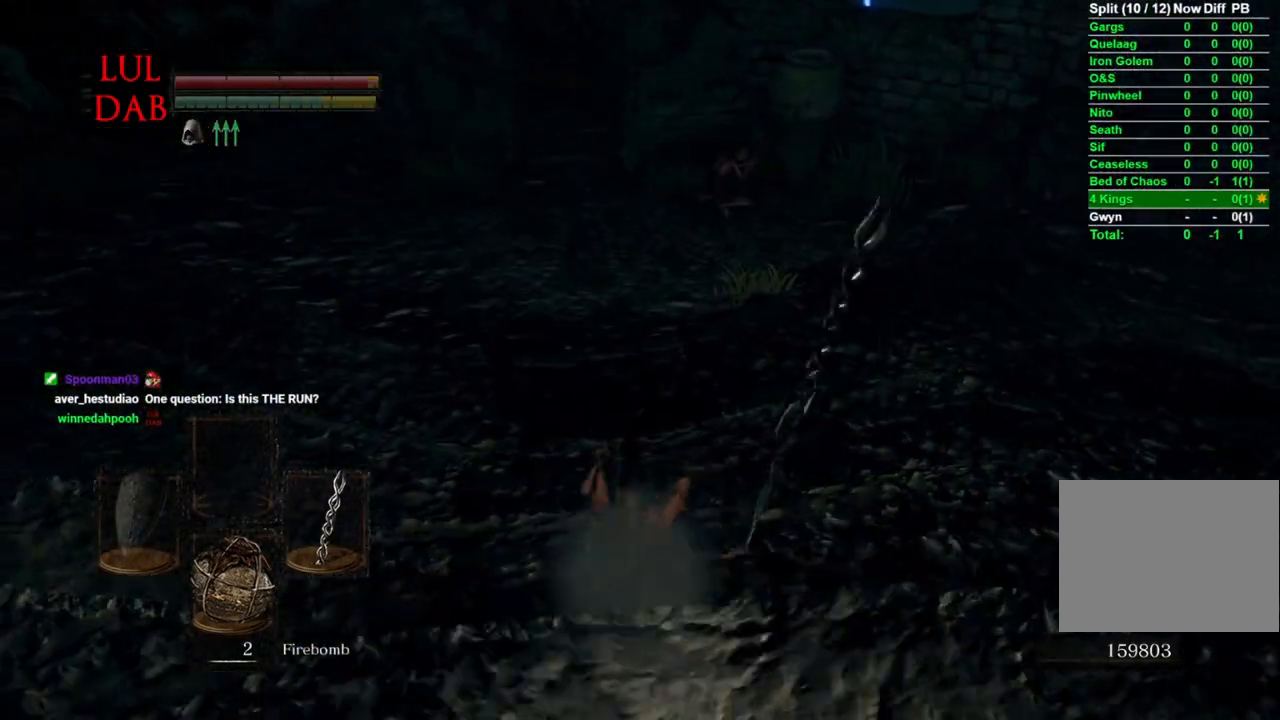
{"dt_ms": 500, "buttons": [], "left_stick": "up", "right_stick": "center", "events": [[133, "CIRCLE", "up"]]}
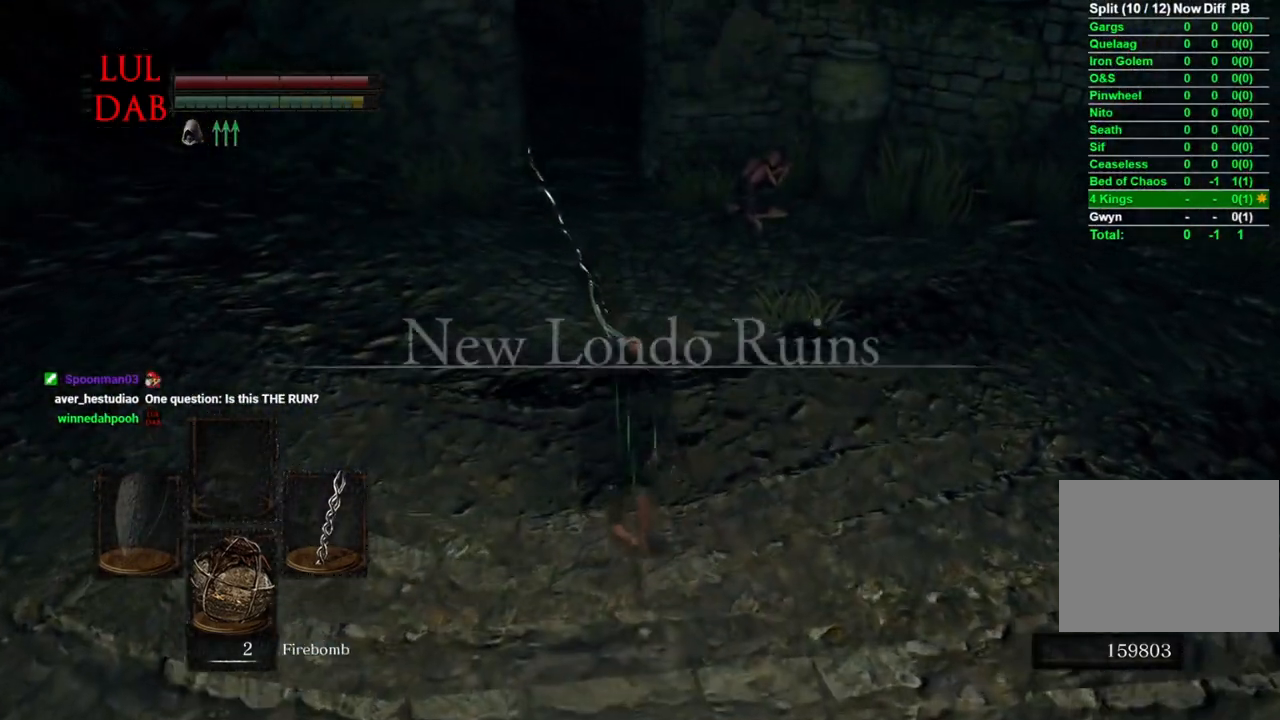
{"dt_ms": 500, "buttons": [], "left_stick": "up", "right_stick": "center", "events": [[17, "CIRCLE", "down"], [100, "CIRCLE", "up"], [167, "CIRCLE", "down"], [483, "CIRCLE", "up"]]}
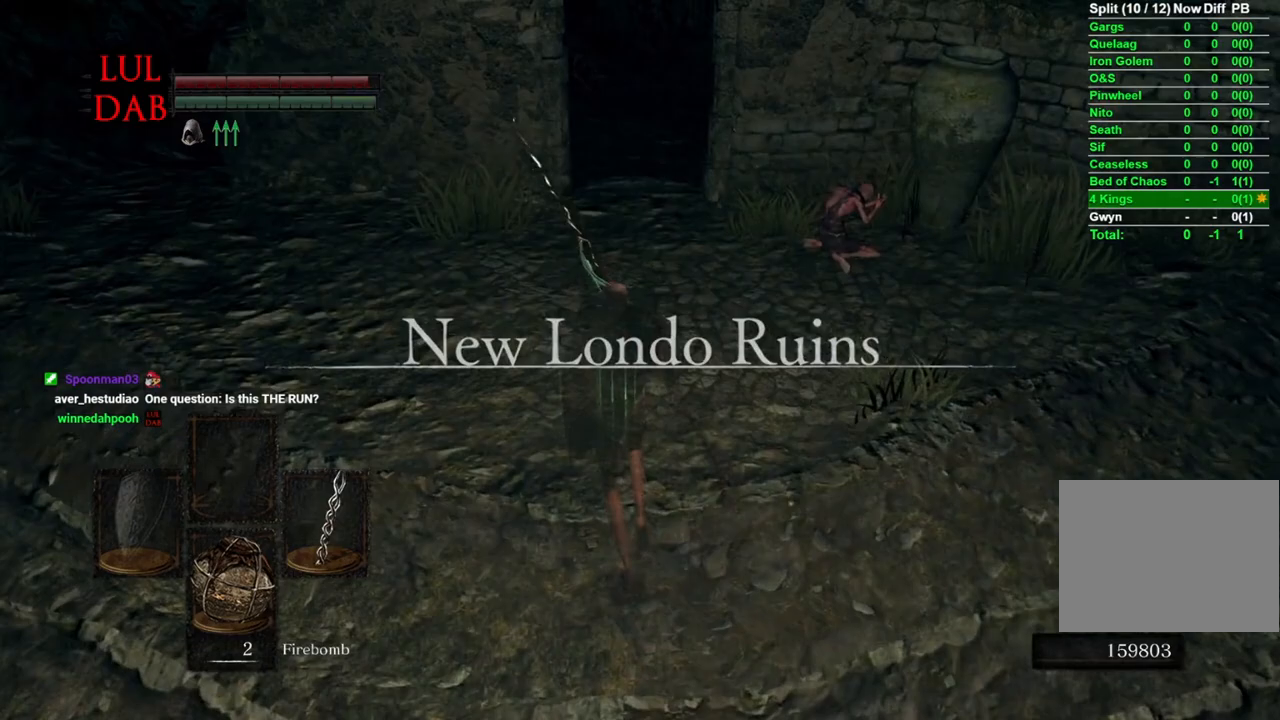
{"dt_ms": 500, "buttons": [], "left_stick": "up", "right_stick": "up", "events": [[467, "right_stick", "up"]]}
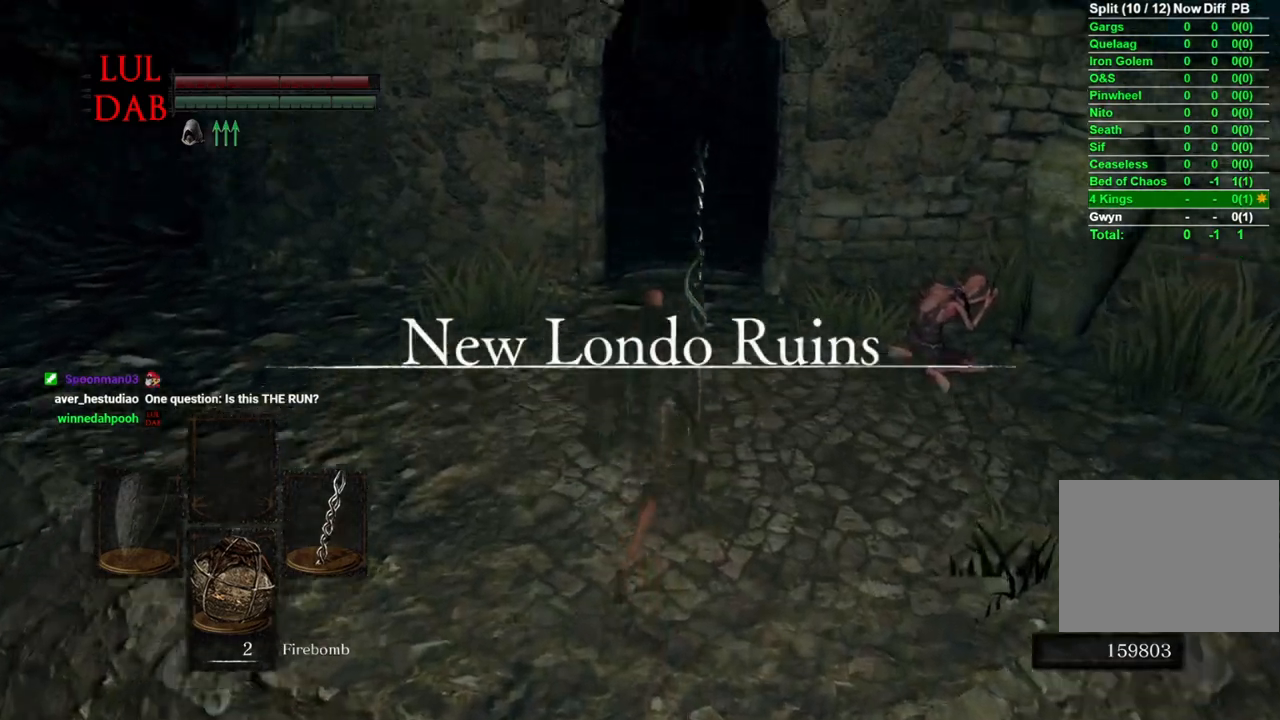
{"dt_ms": 500, "buttons": ["CIRCLE"], "left_stick": "up", "right_stick": "center", "events": [[67, "right_stick", "center"], [133, "CIRCLE", "down"]]}
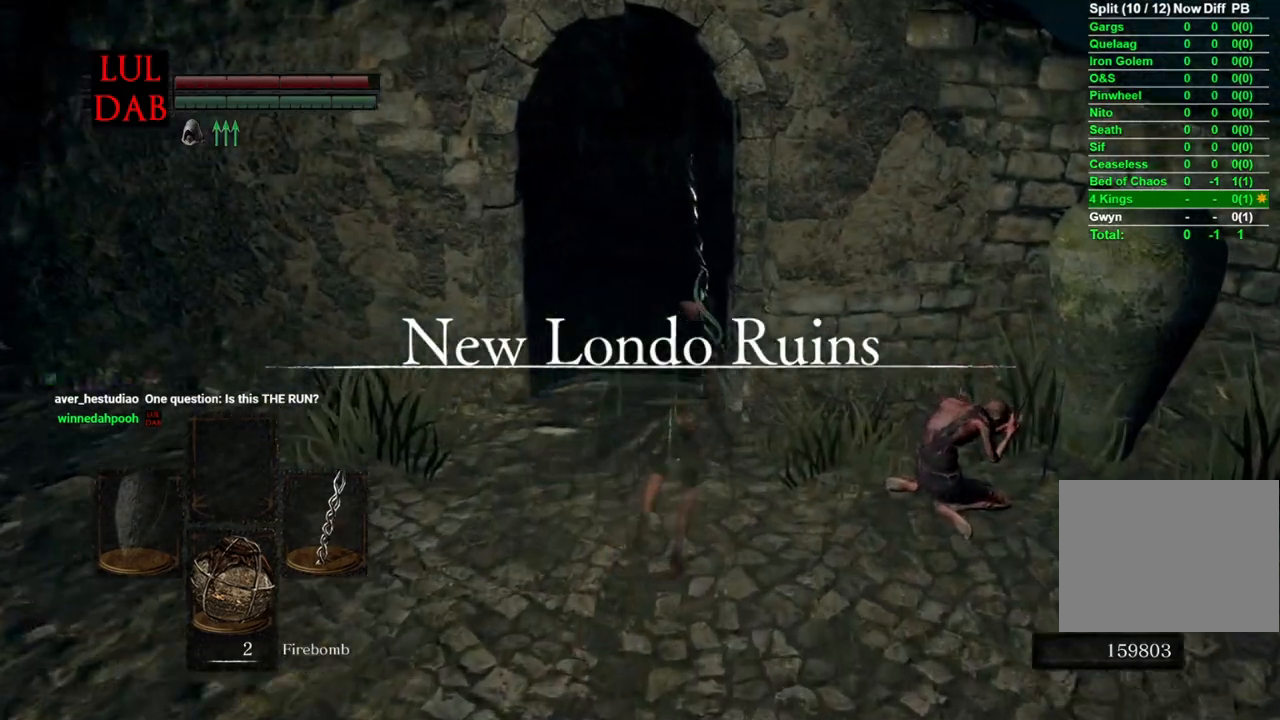
{"dt_ms": 500, "buttons": ["CIRCLE"], "left_stick": "up", "right_stick": "center", "events": [[17, "right_stick", "up"], [317, "right_stick", "center"]]}
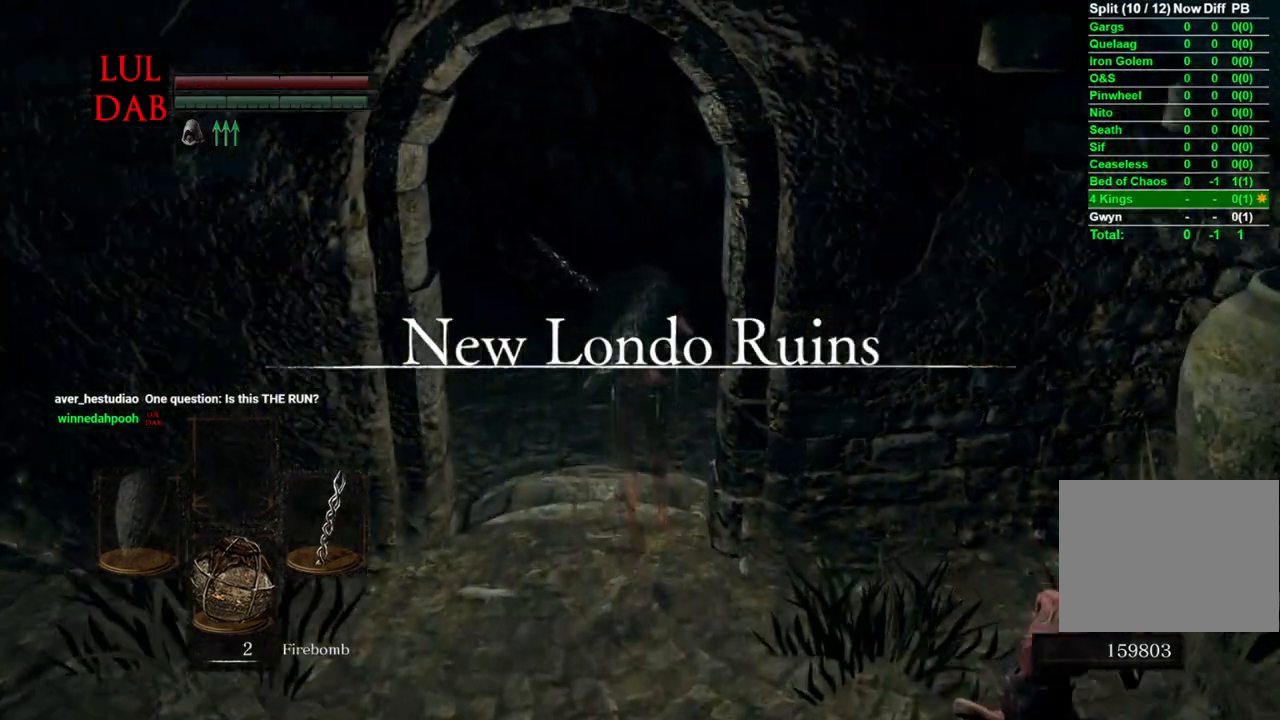
{"dt_ms": 500, "buttons": ["CIRCLE"], "left_stick": "up", "right_stick": "center", "events": []}
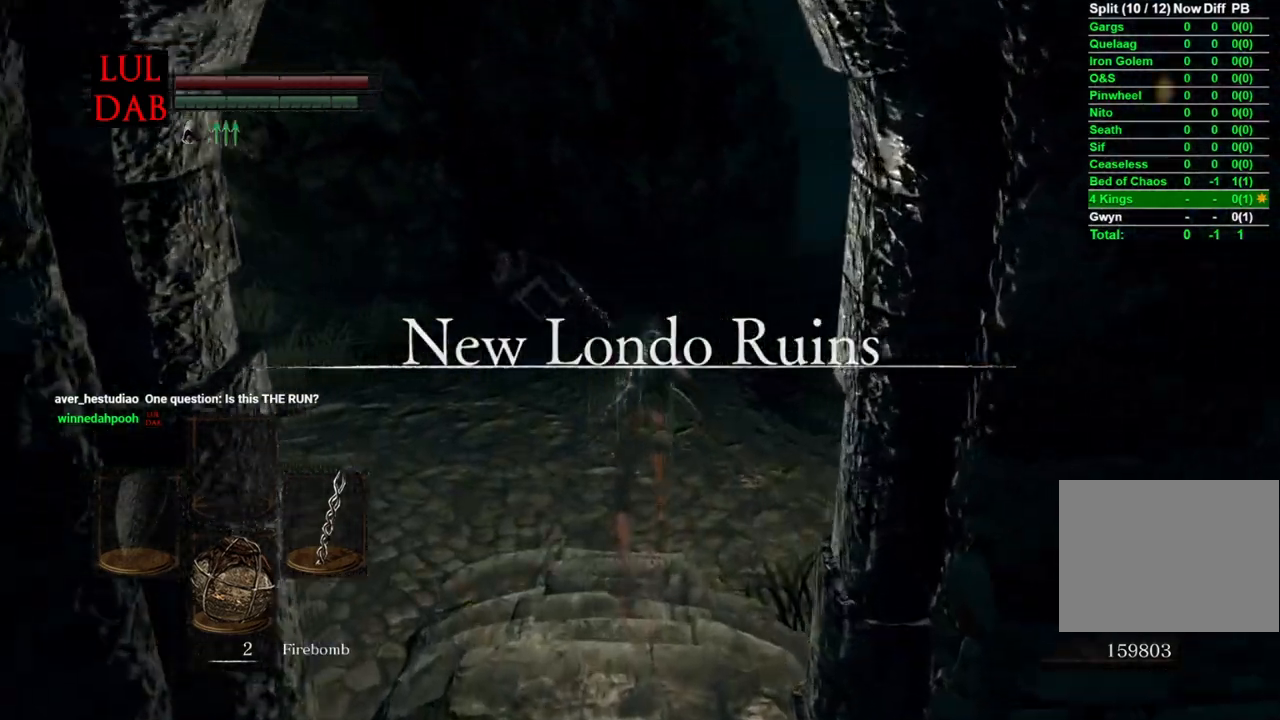
{"dt_ms": 500, "buttons": ["CIRCLE"], "left_stick": "up", "right_stick": "center", "events": []}
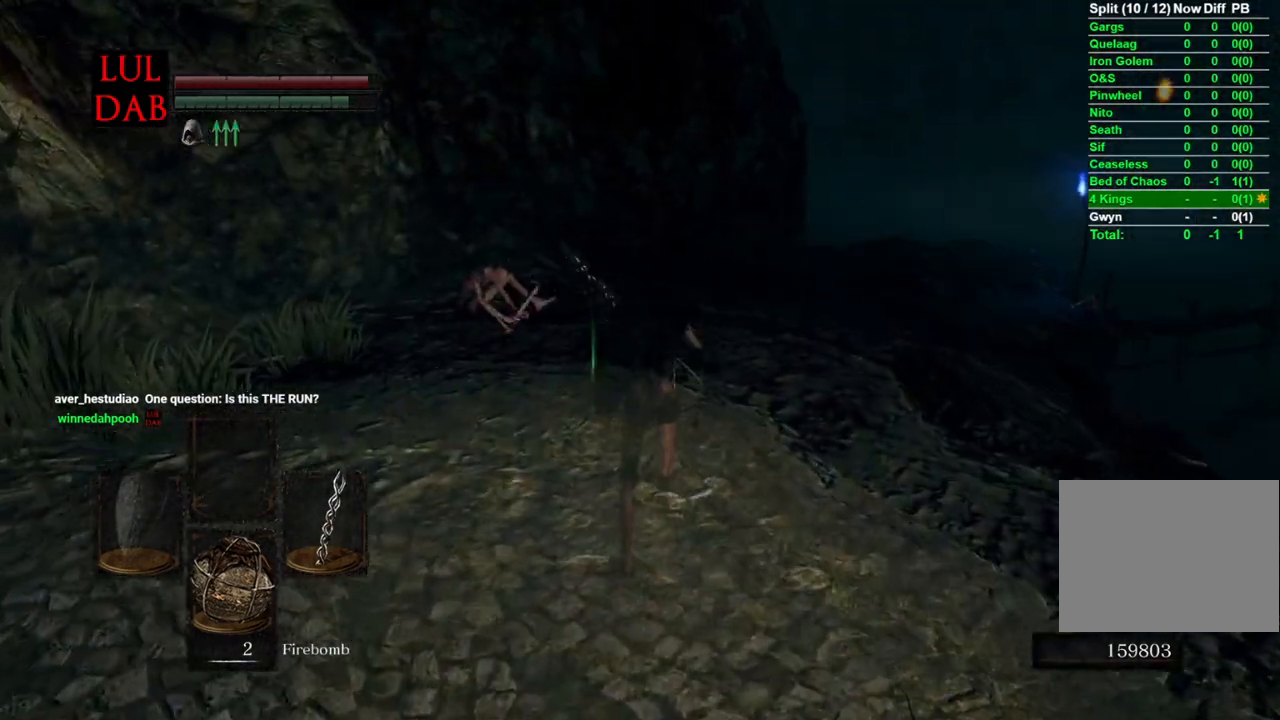
{"dt_ms": 500, "buttons": ["CIRCLE"], "left_stick": "up", "right_stick": "center", "events": []}
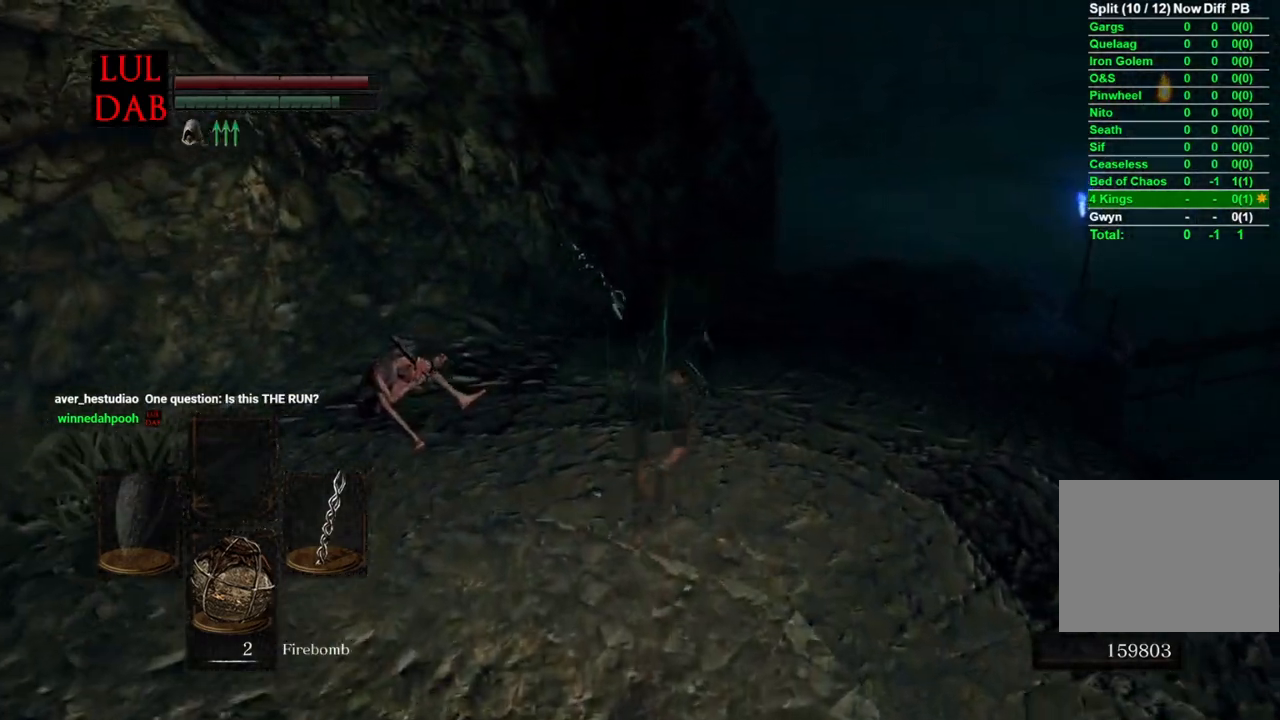
{"dt_ms": 500, "buttons": ["CIRCLE"], "left_stick": "up", "right_stick": "center", "events": []}
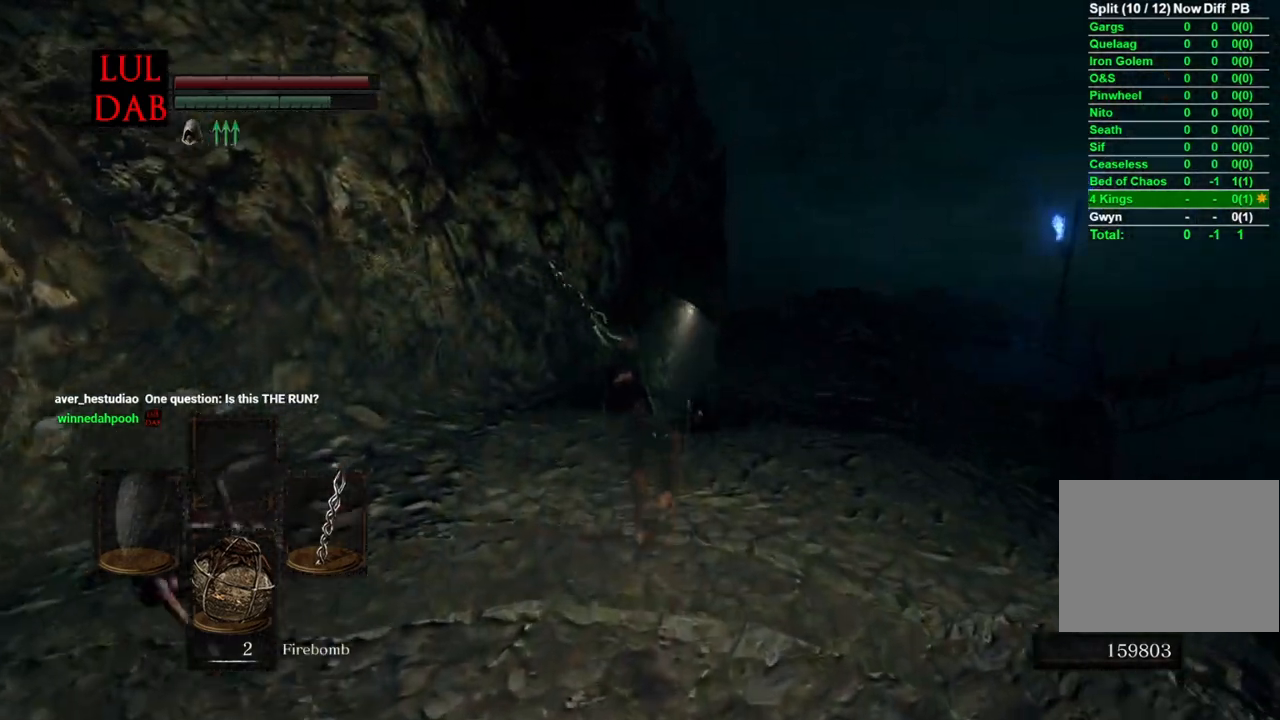
{"dt_ms": 500, "buttons": ["CIRCLE"], "left_stick": "up", "right_stick": "center", "events": []}
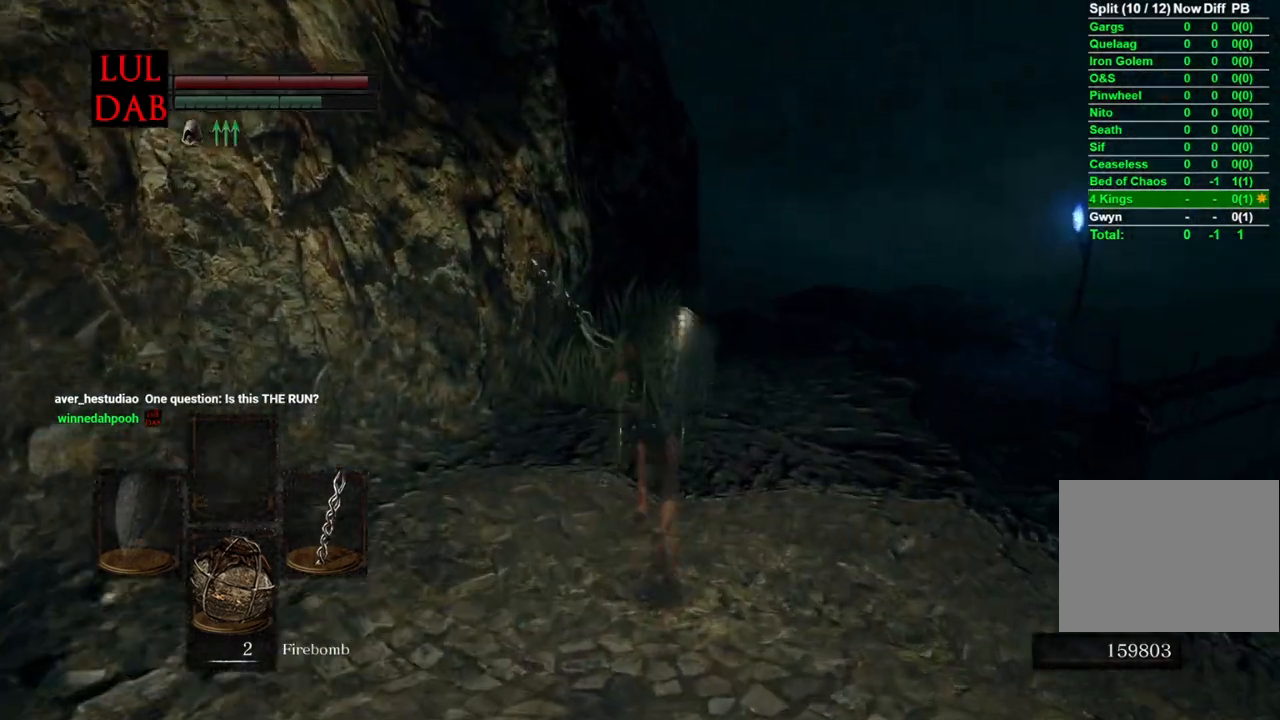
{"dt_ms": 500, "buttons": ["CIRCLE"], "left_stick": "up", "right_stick": "center", "events": []}
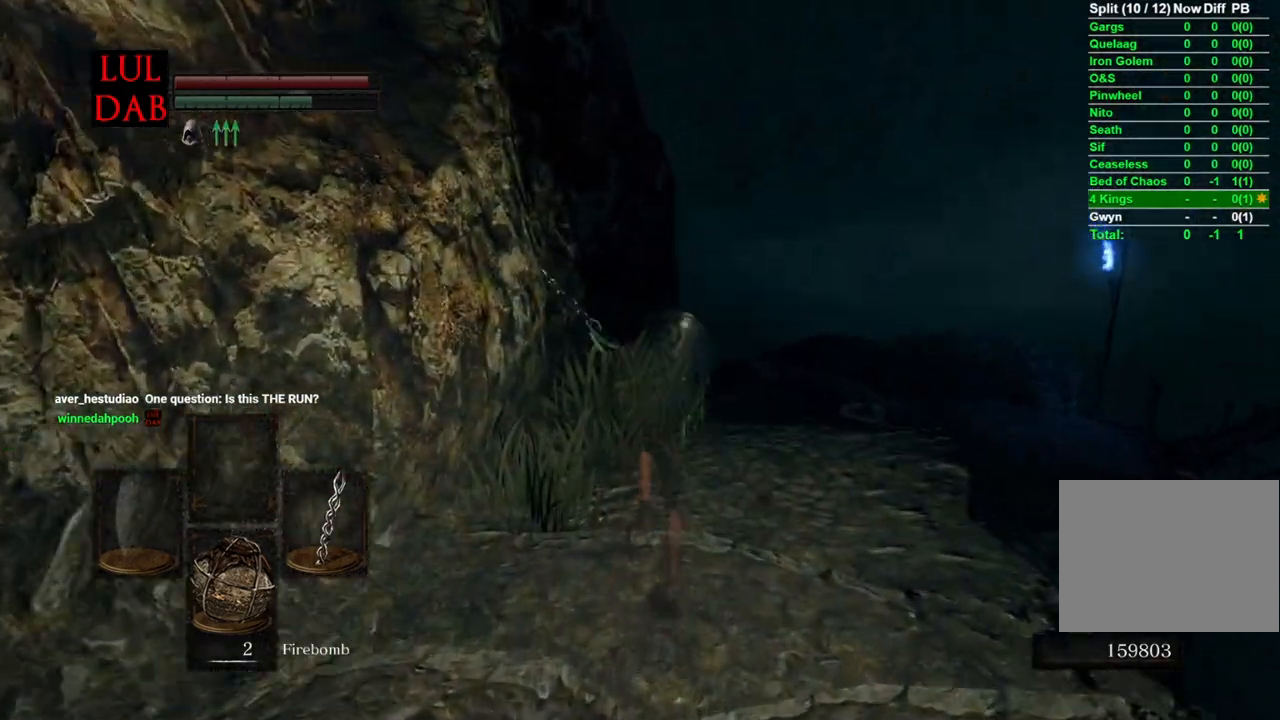
{"dt_ms": 500, "buttons": [], "left_stick": "up", "right_stick": "down", "events": [[300, "CIRCLE", "up"], [450, "right_stick", "down"]]}
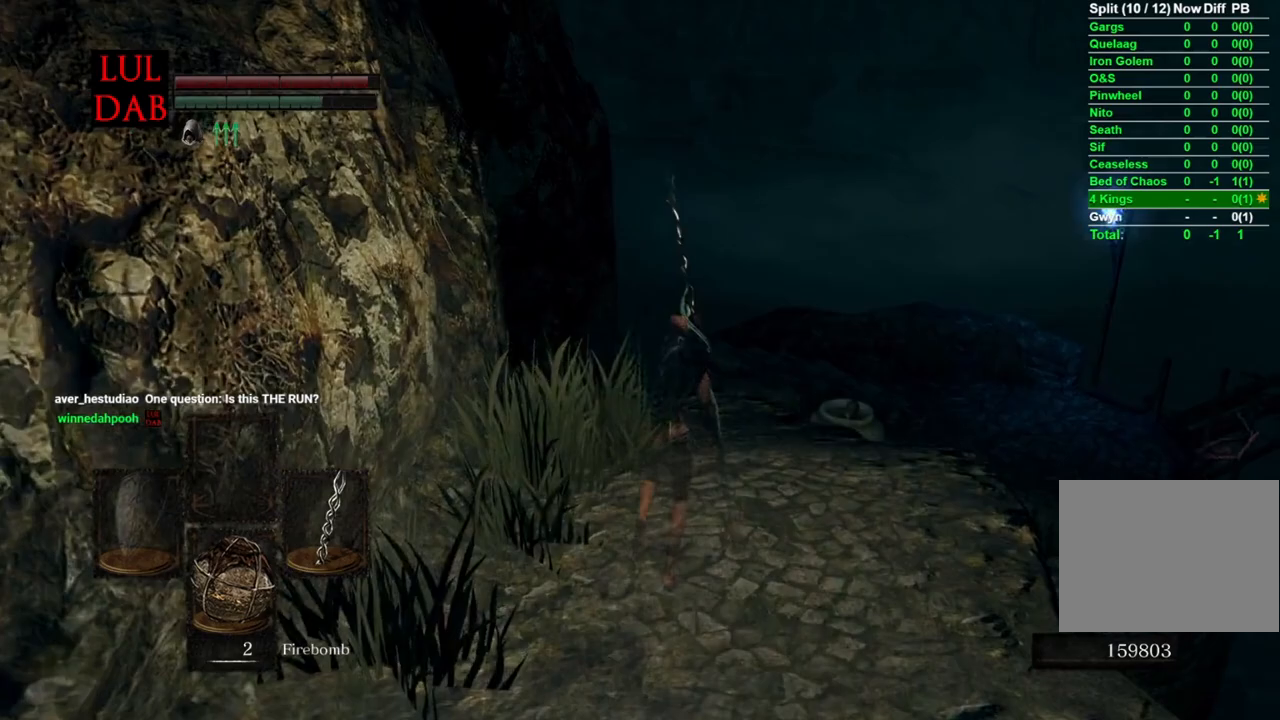
{"dt_ms": 500, "buttons": [], "left_stick": "up", "right_stick": "down-right", "events": [[150, "right_stick", "center"], [267, "right_stick", "down-right"]]}
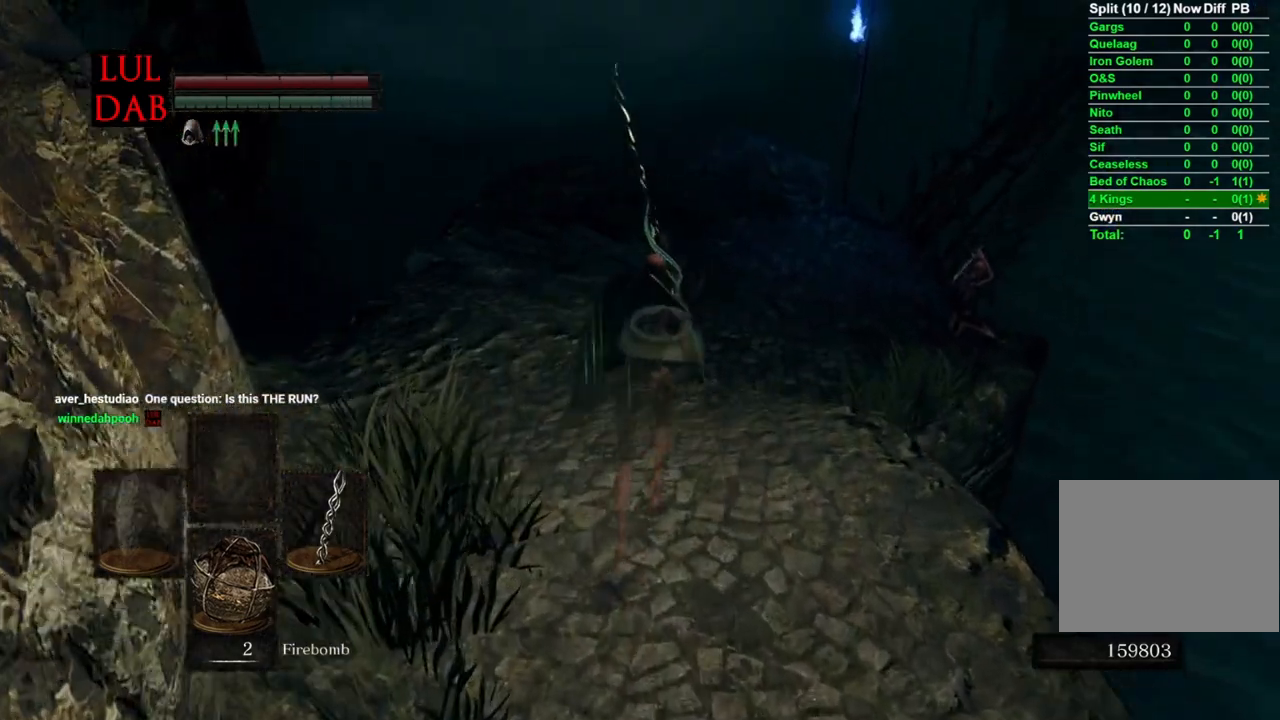
{"dt_ms": 500, "buttons": [], "left_stick": "up", "right_stick": "down-right", "events": [[150, "CIRCLE", "down"], [283, "CIRCLE", "up"]]}
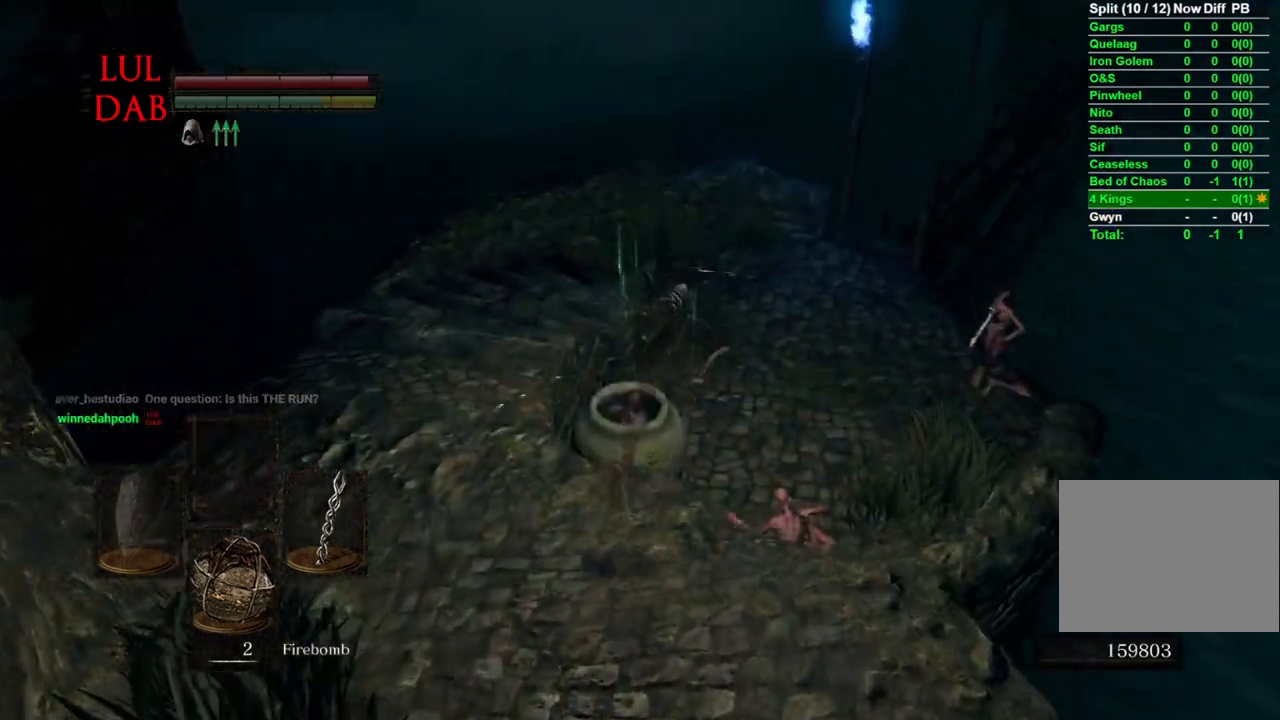
{"dt_ms": 500, "buttons": [], "left_stick": "up-right", "right_stick": "down-right", "events": [[250, "right_stick", "center"], [300, "left_stick", "up-right"], [367, "right_stick", "down-right"]]}
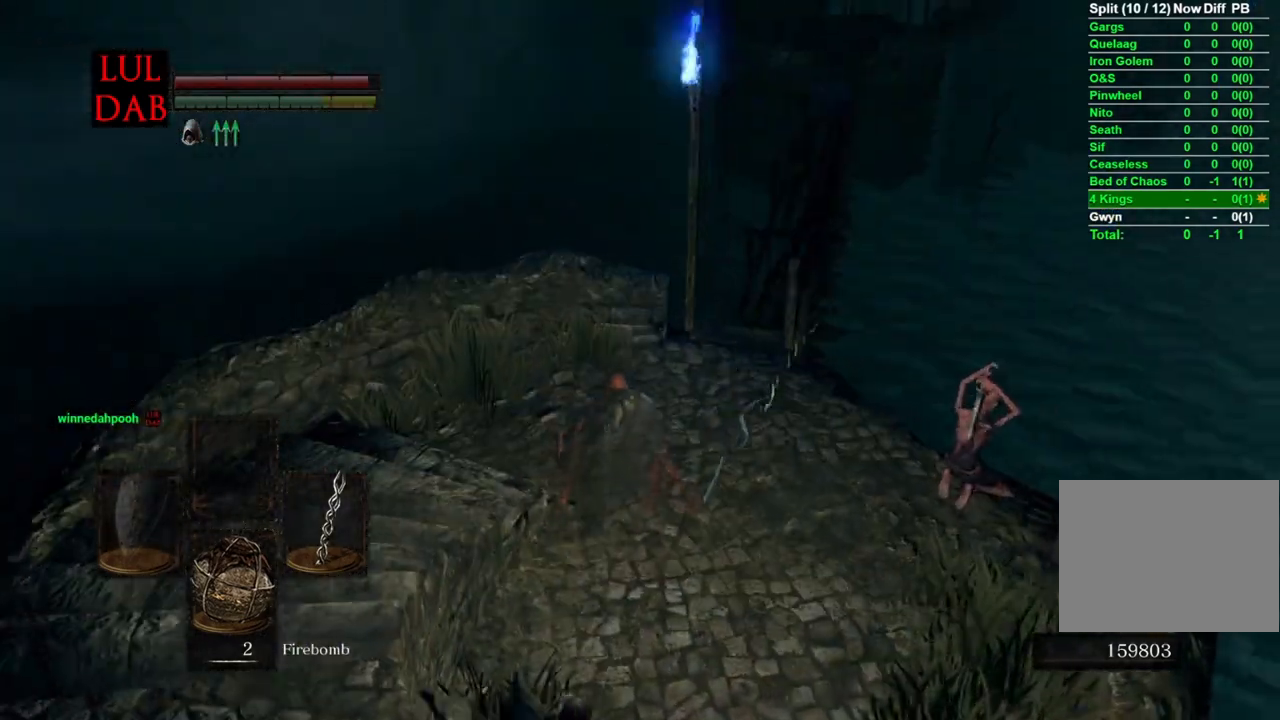
{"dt_ms": 500, "buttons": [], "left_stick": "right", "right_stick": "right", "events": [[50, "right_stick", "right"], [250, "right_stick", "center"], [333, "left_stick", "right"], [483, "right_stick", "right"]]}
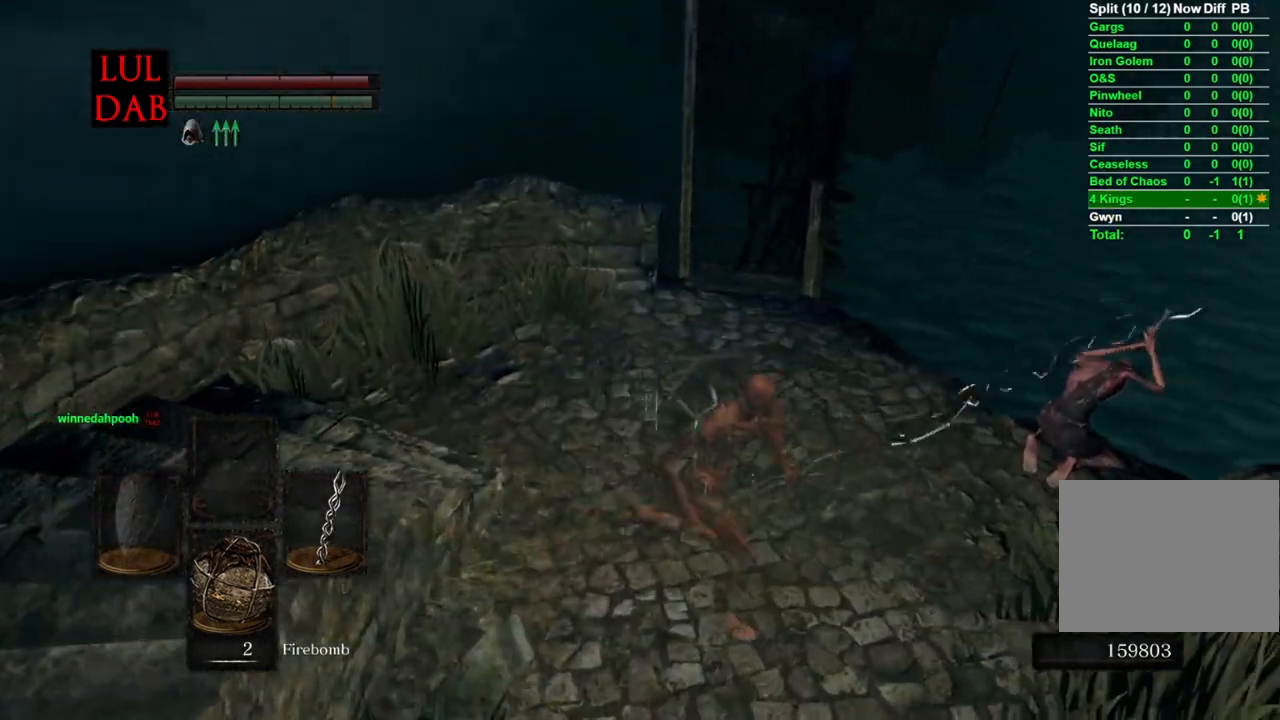
{"dt_ms": 500, "buttons": [], "left_stick": "down", "right_stick": "center", "events": [[100, "left_stick", "down-right"], [167, "right_stick", "center"], [500, "left_stick", "down"]]}
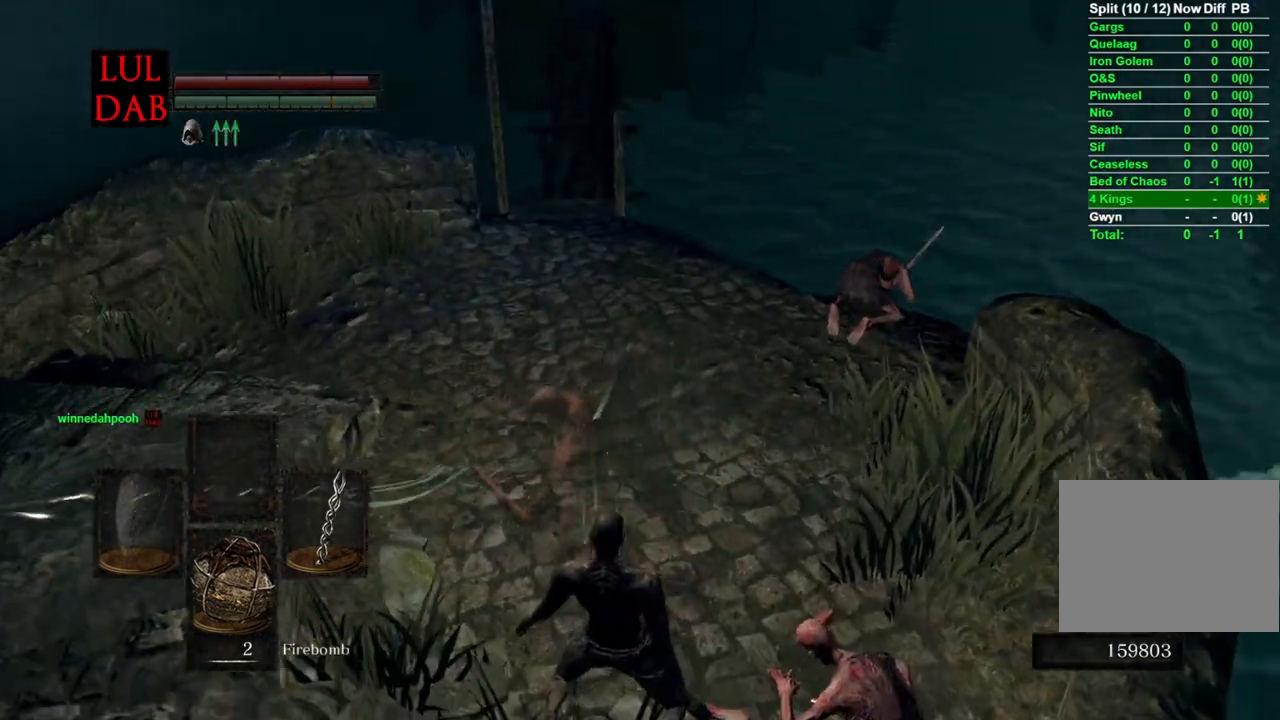
{"dt_ms": 500, "buttons": [], "left_stick": "down-right", "right_stick": "center", "events": [[233, "left_stick", "down-right"], [250, "right_stick", "down"], [383, "right_stick", "center"]]}
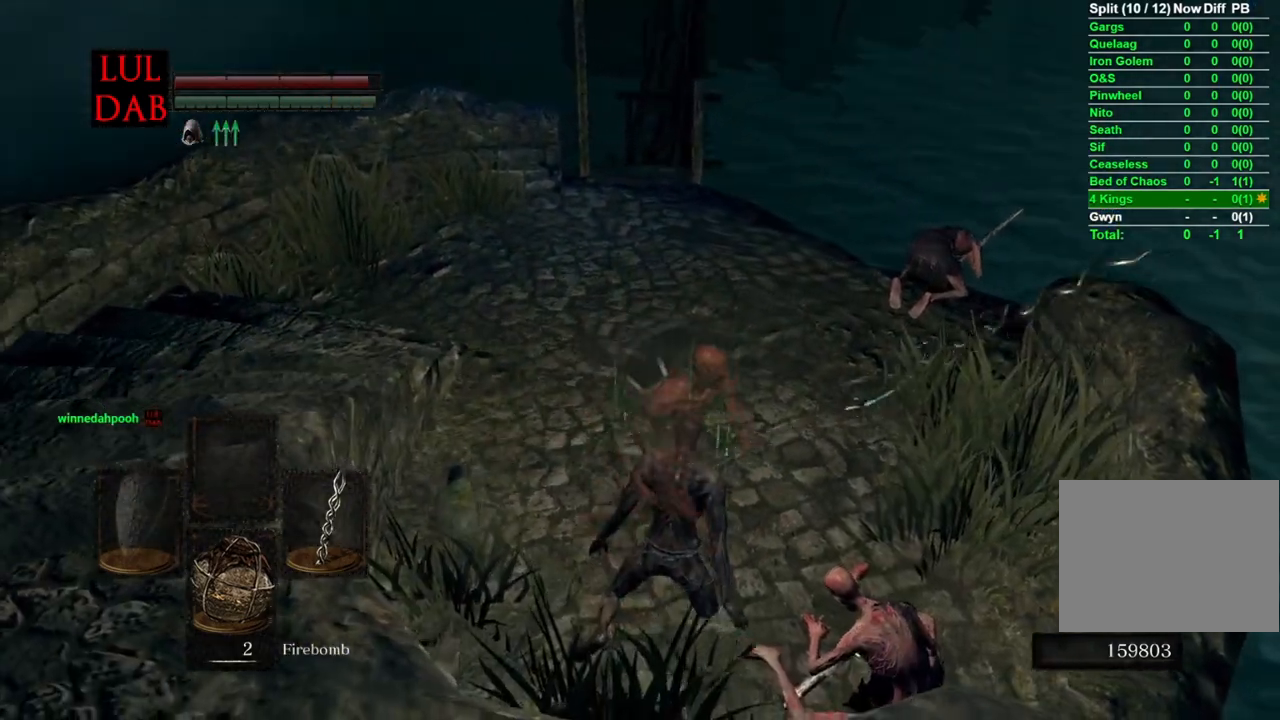
{"dt_ms": 500, "buttons": [], "left_stick": "center", "right_stick": "up-left", "events": [[83, "left_stick", "right"], [150, "right_stick", "left"], [400, "right_stick", "center"], [417, "left_stick", "center"], [483, "right_stick", "up-left"]]}
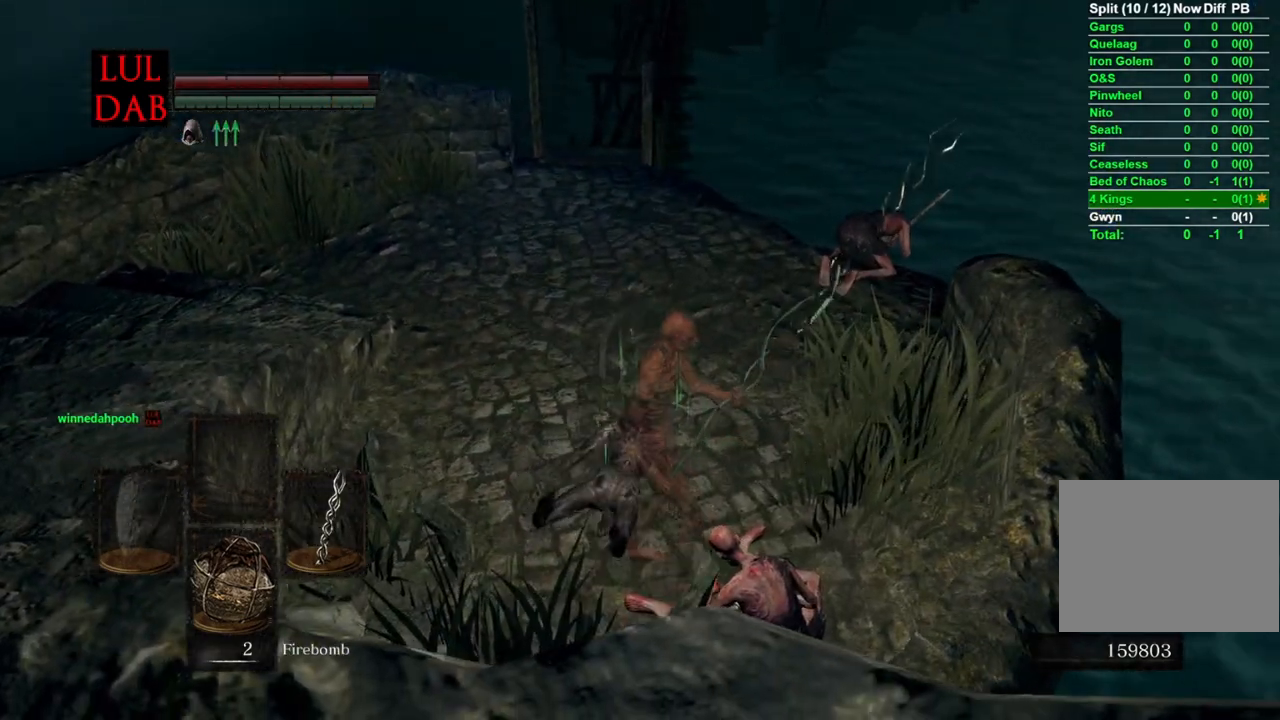
{"dt_ms": 500, "buttons": [], "left_stick": "center", "right_stick": "center", "events": [[117, "left_stick", "up"], [117, "right_stick", "center"], [283, "left_stick", "center"]]}
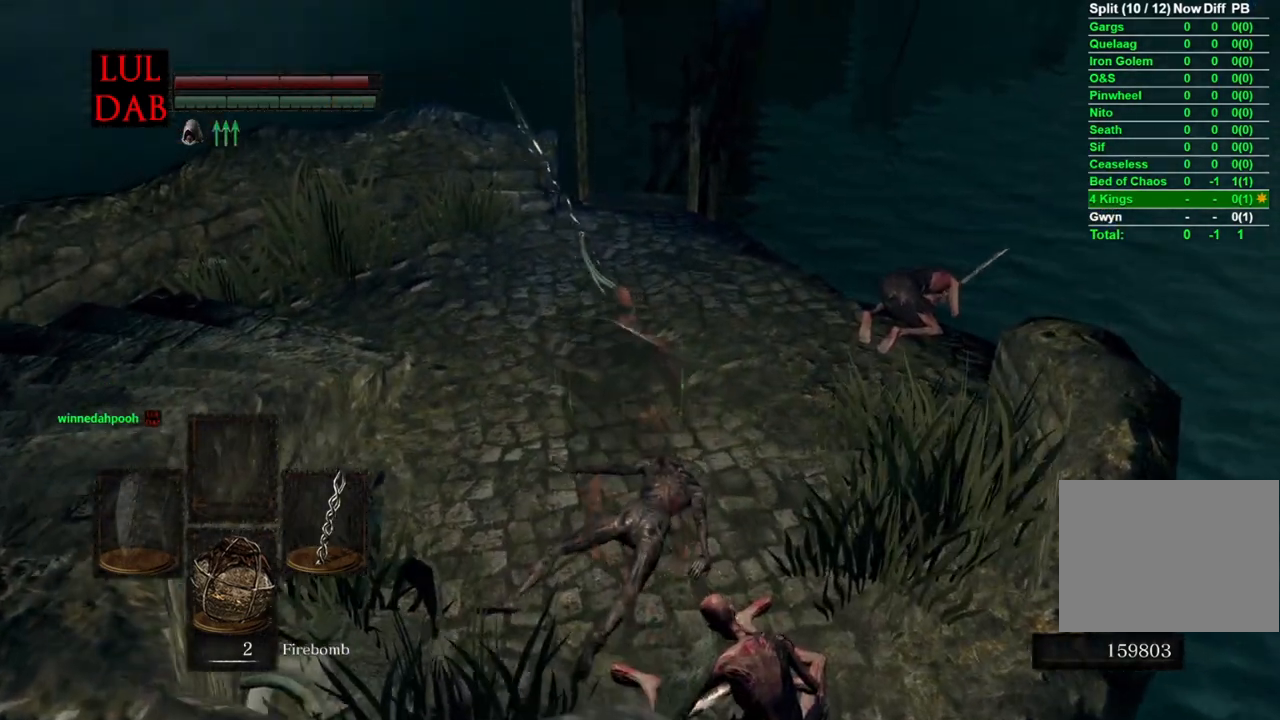
{"dt_ms": 500, "buttons": [], "left_stick": "center", "right_stick": "center", "events": [[100, "left_stick", "up"], [183, "right_stick", "up-left"], [267, "right_stick", "center"], [450, "left_stick", "center"]]}
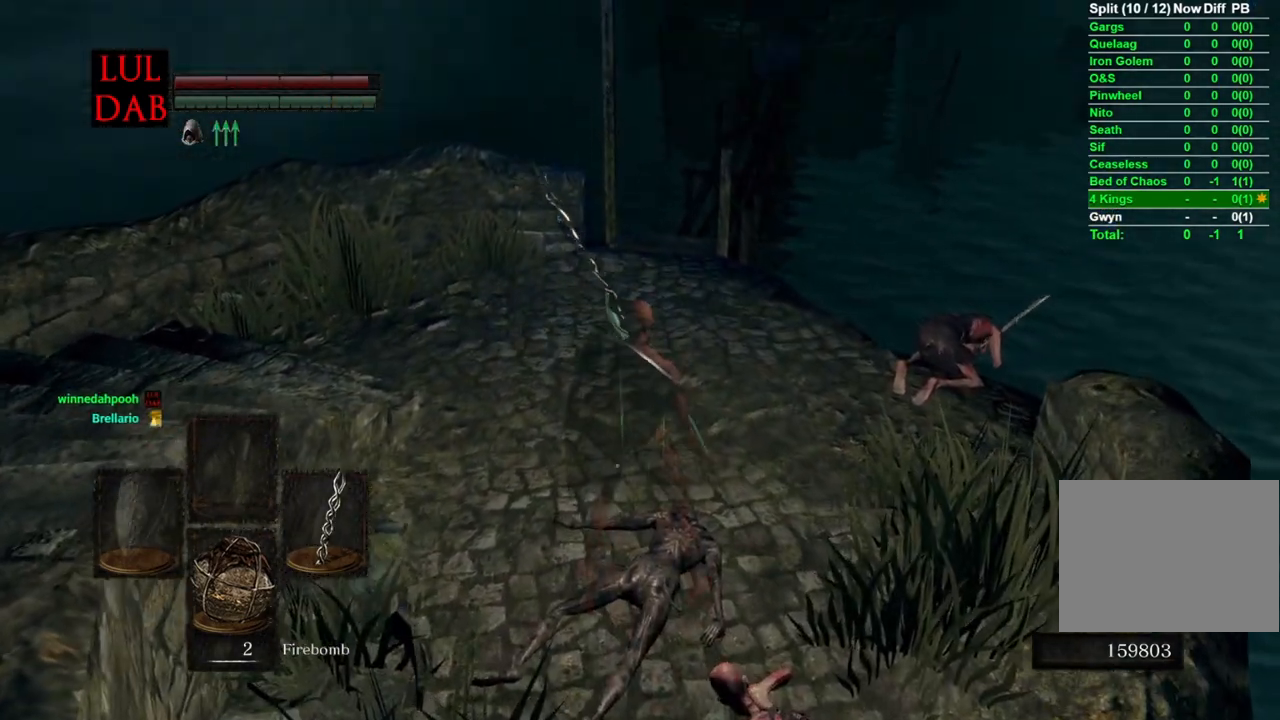
{"dt_ms": 500, "buttons": ["L1"], "left_stick": "center", "right_stick": "center"}
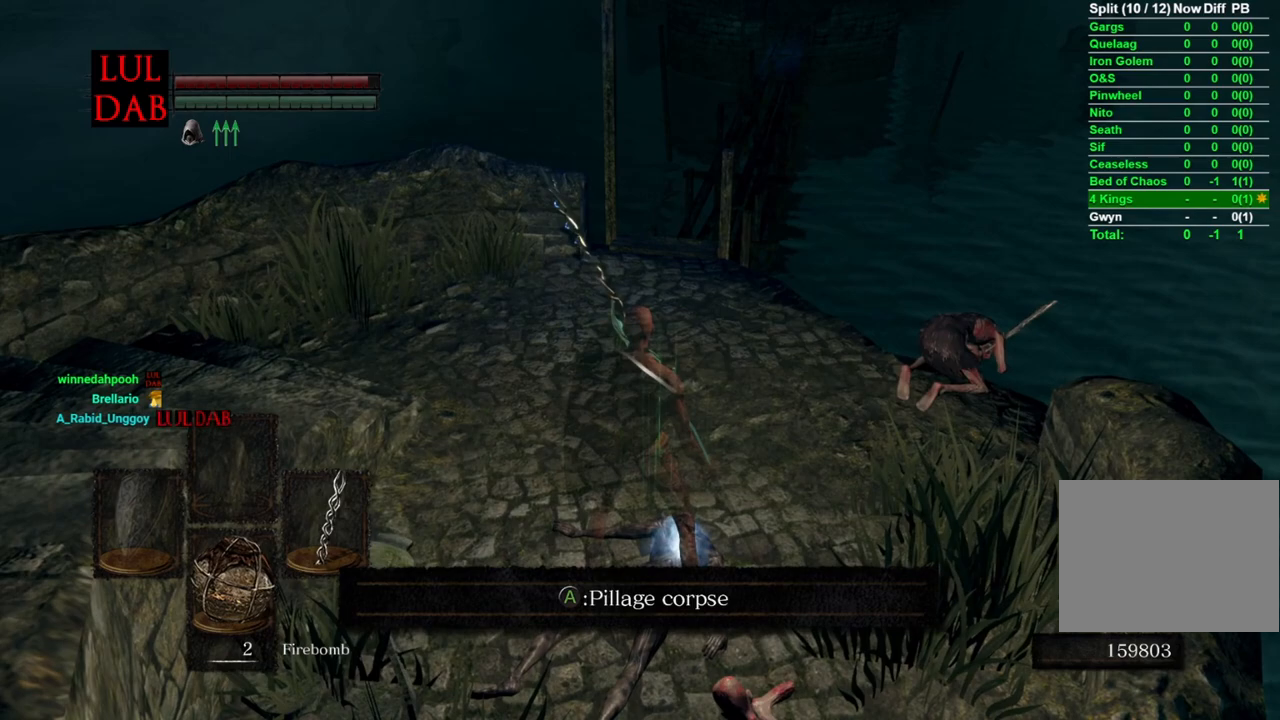
{"dt_ms": 500, "buttons": ["L1"], "left_stick": "center", "right_stick": "center", "events": []}
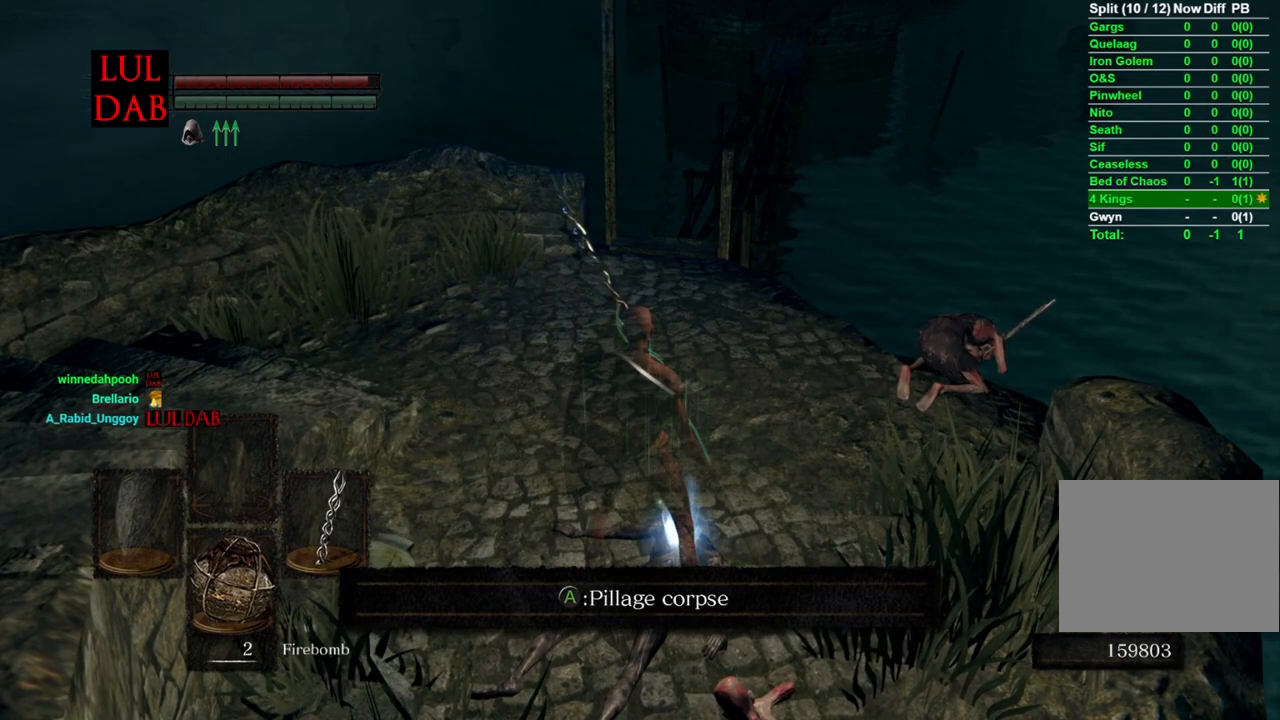
{"dt_ms": 500, "buttons": ["CROSS"], "left_stick": "center", "right_stick": "center", "events": [[400, "CROSS", "down"], [417, "L1", "up"]]}